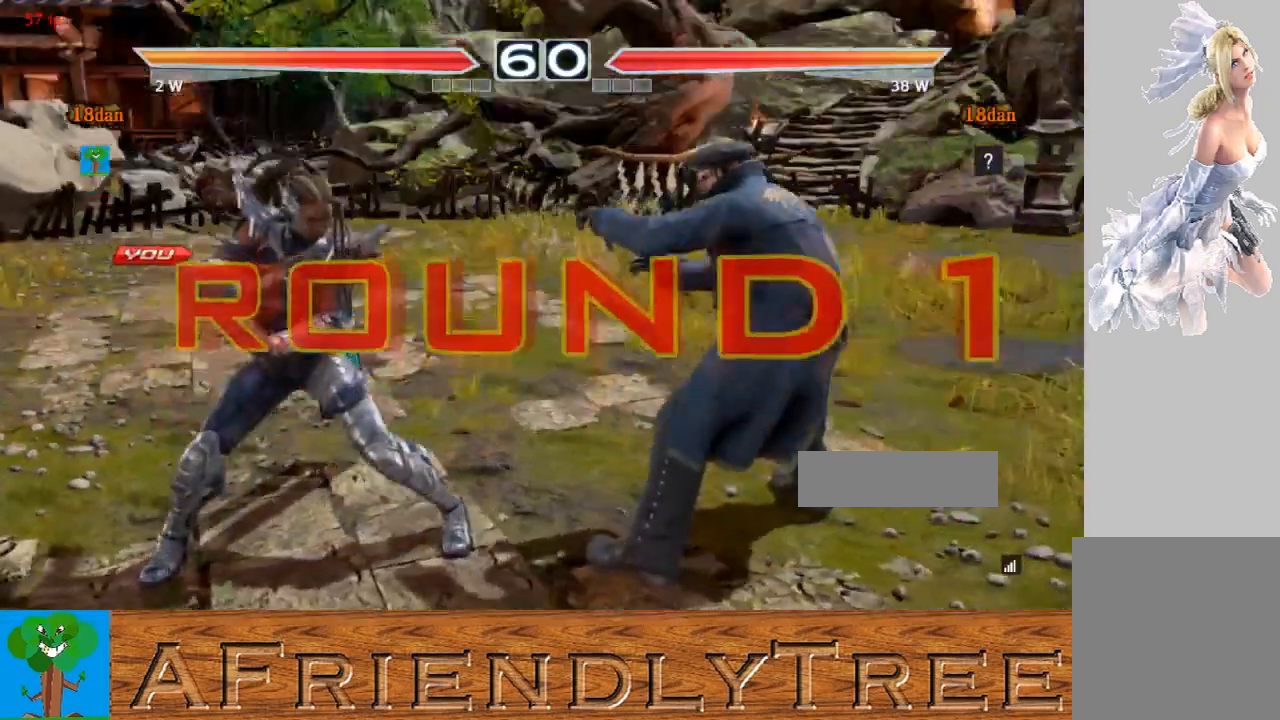
Gameplay with a controller (arcade stick); each line is a JSON object with the inputs held at the frame after it. "events" lists button and stick changes between this image and that frame as [ms after this image, input, new state], when the widget could be followed in between. Not read: L3 R3.
{"buttons": ["CROSS", "CIRCLE"], "left_stick": "center", "events": [[400, "CIRCLE", "down"], [400, "CROSS", "down"]]}
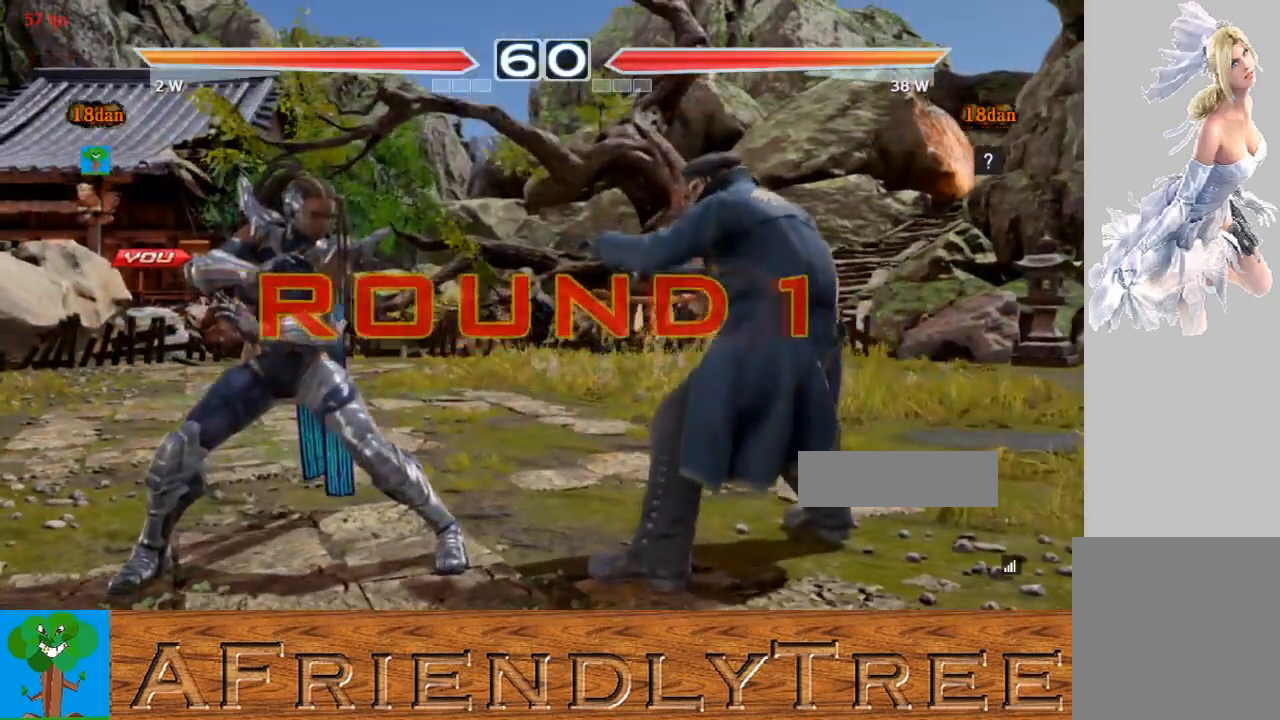
{"buttons": ["CROSS", "CIRCLE"], "left_stick": "down", "events": [[33, "left_stick", "down"], [133, "left_stick", "left"], [233, "left_stick", "up"], [367, "left_stick", "right"], [500, "left_stick", "down"]]}
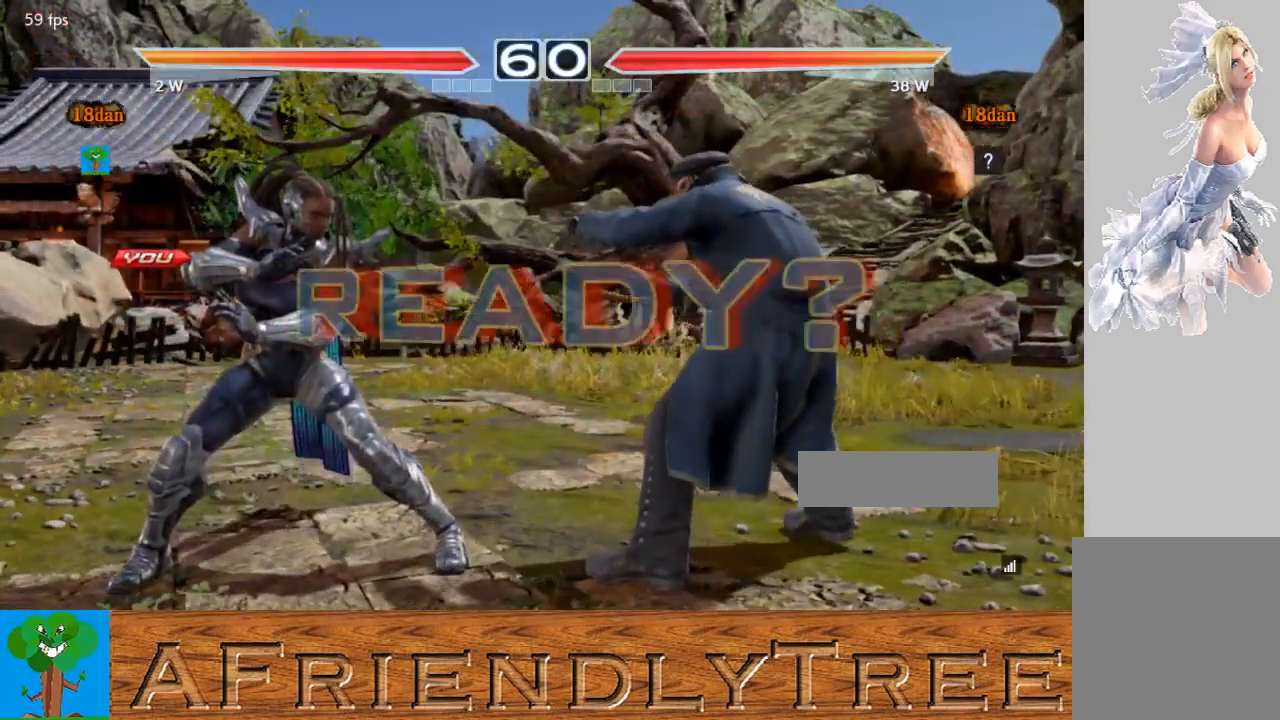
{"buttons": ["CROSS", "CIRCLE"], "left_stick": "left", "events": [[67, "left_stick", "left"], [167, "left_stick", "up"], [267, "left_stick", "right"], [400, "left_stick", "down"], [467, "left_stick", "left"]]}
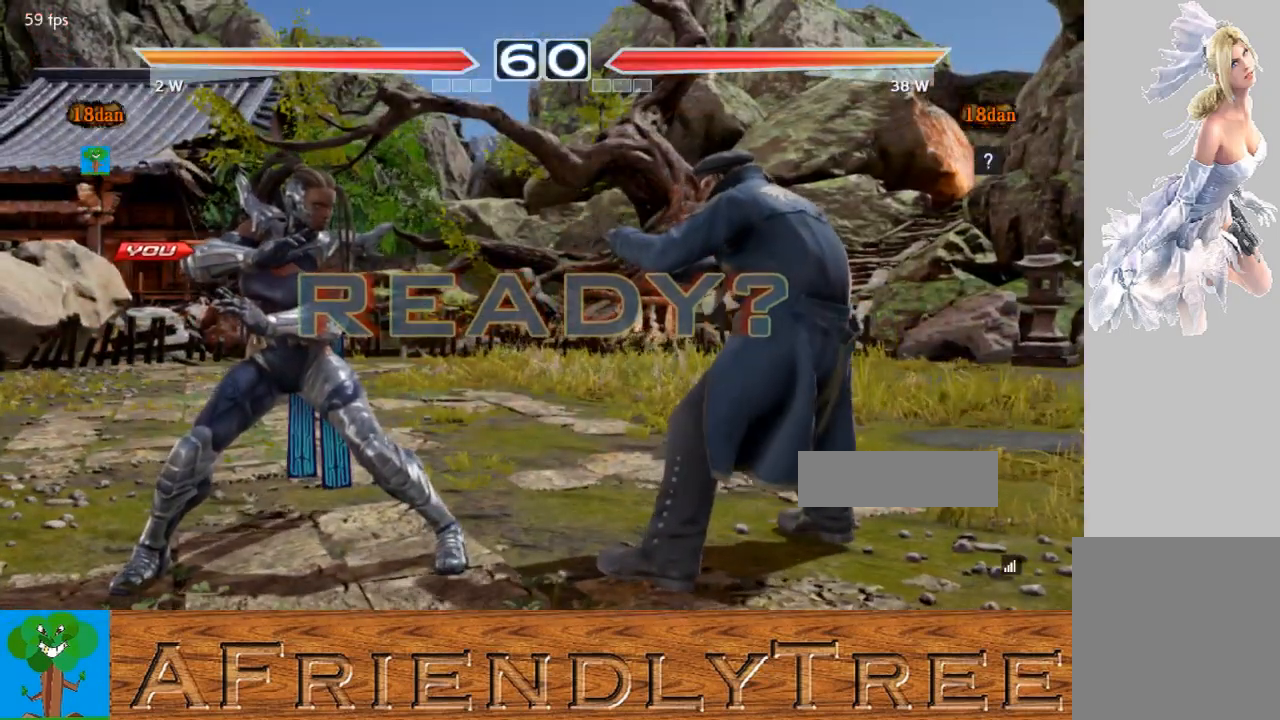
{"buttons": ["CROSS", "CIRCLE"], "left_stick": "center", "events": [[67, "left_stick", "up"], [167, "left_stick", "right"], [300, "left_stick", "down"], [367, "left_stick", "left"], [467, "left_stick", "center"]]}
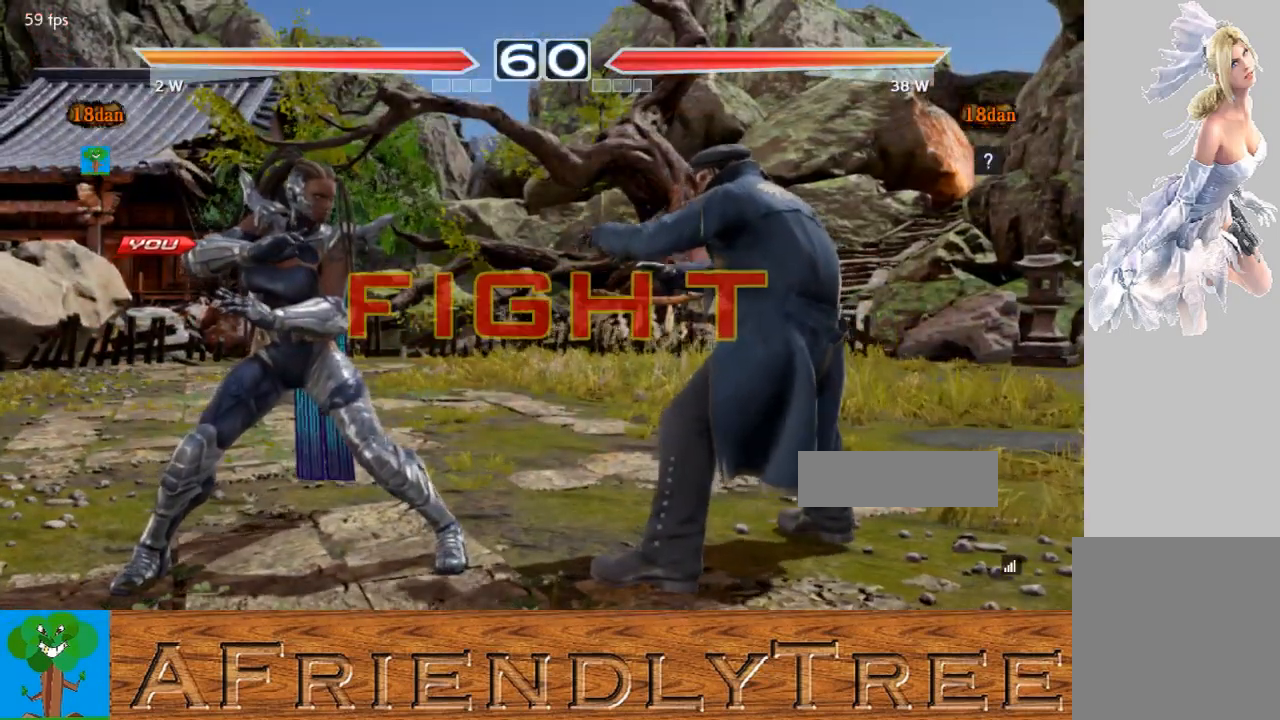
{"buttons": [], "left_stick": "left", "events": [[67, "CIRCLE", "up"], [67, "CROSS", "up"], [300, "left_stick", "left"], [367, "left_stick", "center"], [467, "left_stick", "left"]]}
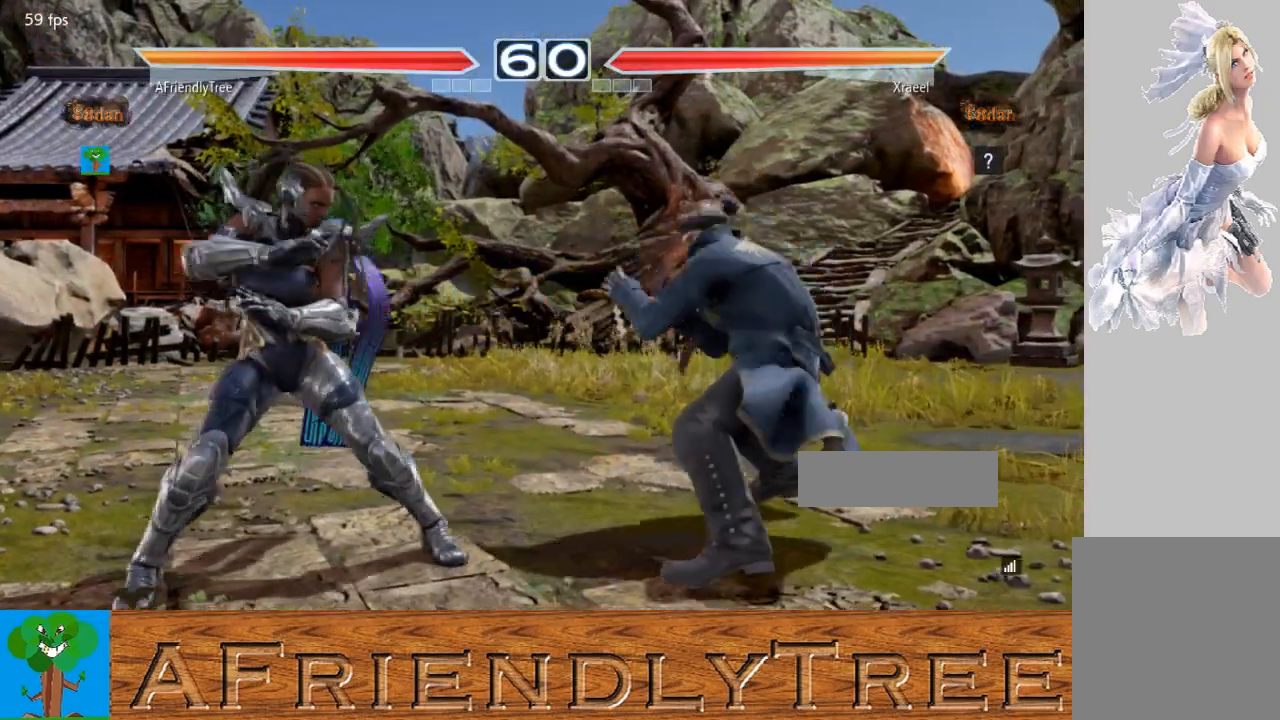
{"buttons": [], "left_stick": "right", "events": [[67, "left_stick", "down-left"], [233, "left_stick", "center"], [300, "left_stick", "right"], [367, "left_stick", "center"], [433, "left_stick", "right"]]}
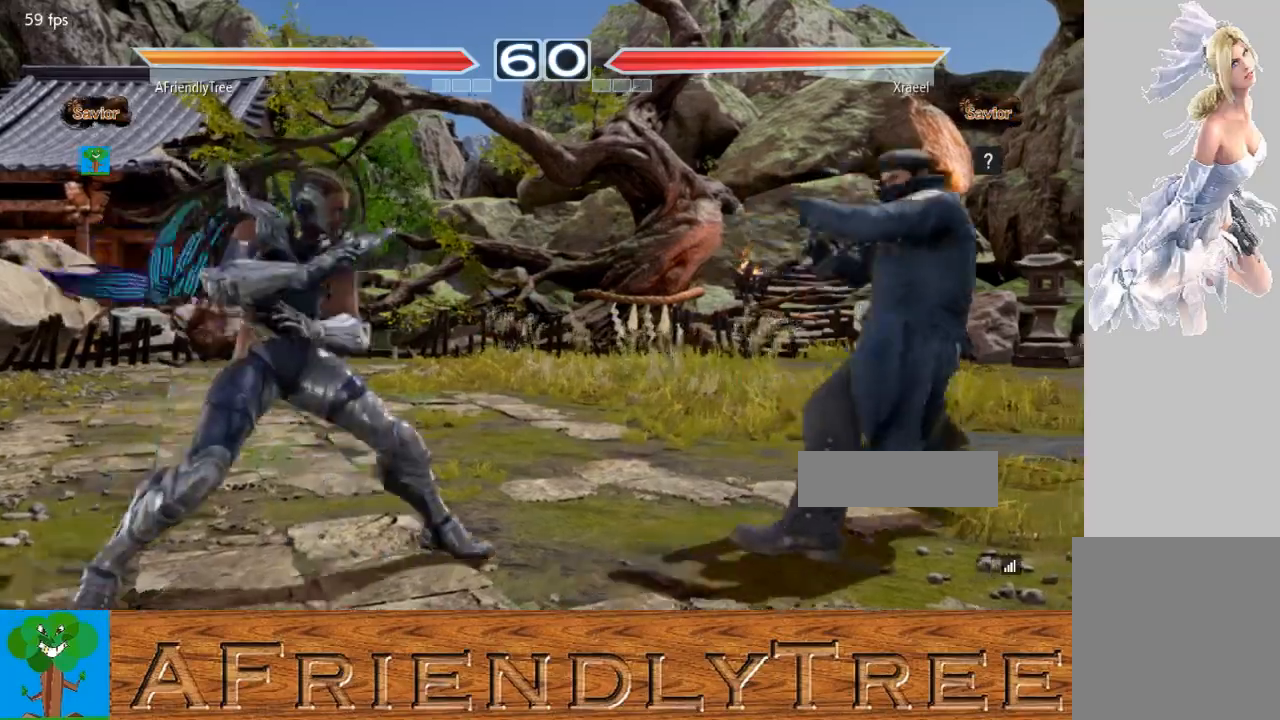
{"buttons": ["TRIANGLE"], "left_stick": "right", "events": [[100, "TRIANGLE", "down"]]}
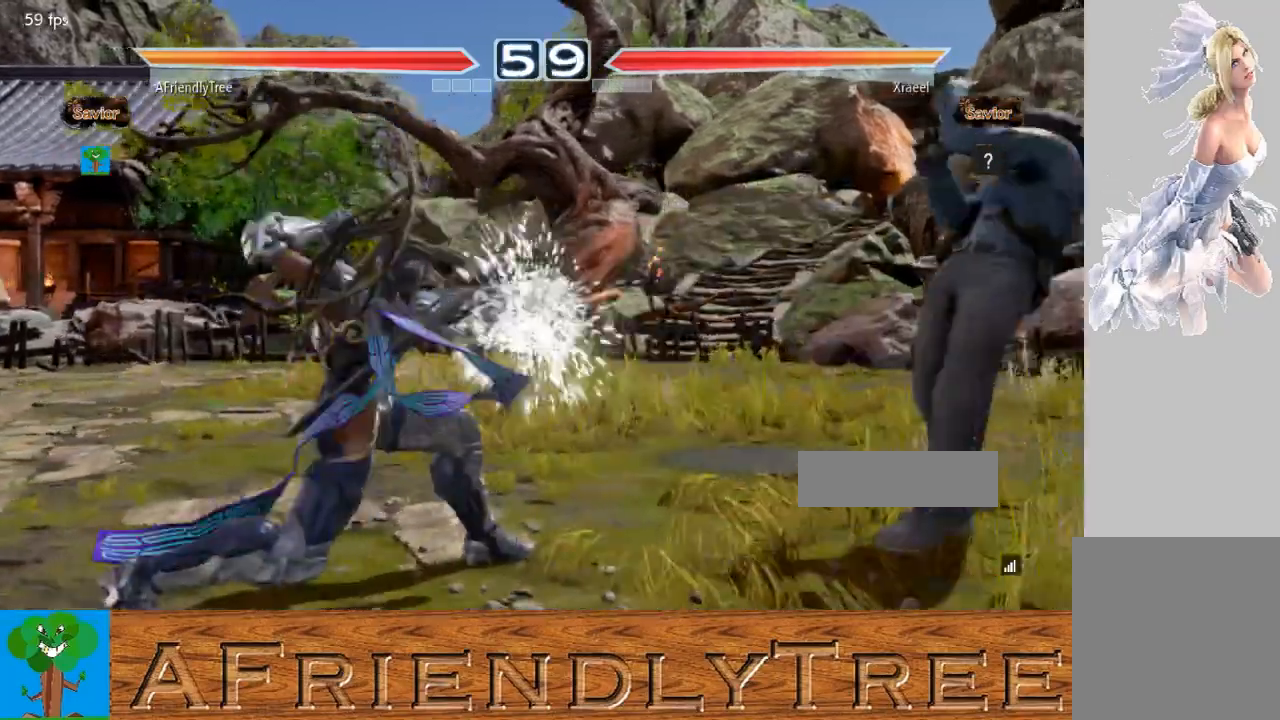
{"buttons": [], "left_stick": "left", "events": [[233, "left_stick", "center"], [333, "TRIANGLE", "up"], [333, "left_stick", "left"], [400, "left_stick", "center"], [500, "left_stick", "left"]]}
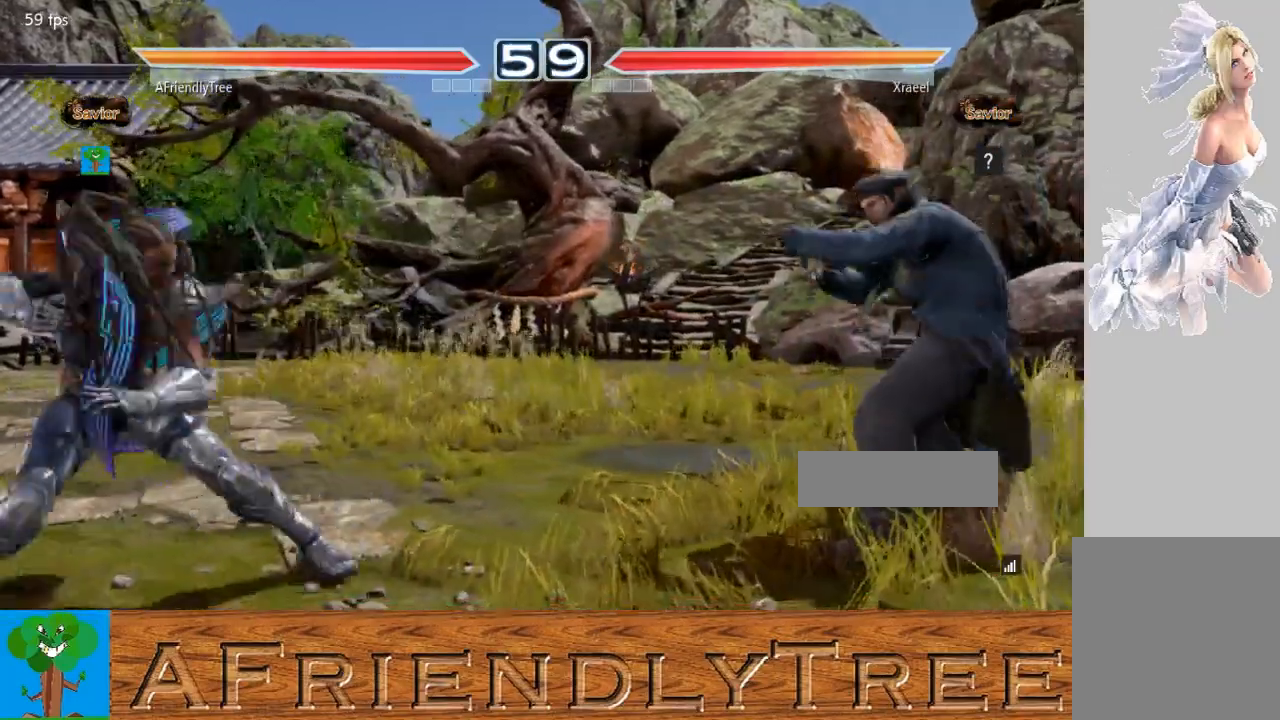
{"buttons": [], "left_stick": "left", "events": [[100, "left_stick", "center"], [167, "left_stick", "down"], [233, "left_stick", "center"], [300, "left_stick", "left"], [367, "left_stick", "center"], [467, "left_stick", "left"]]}
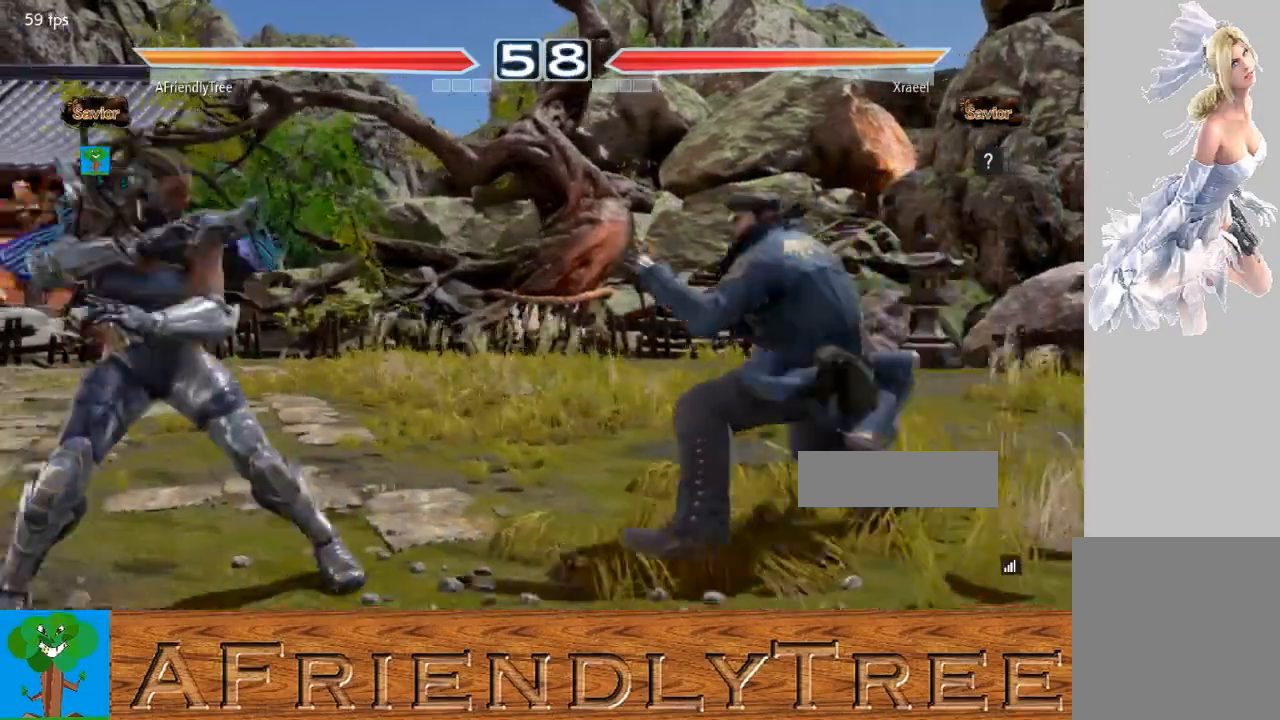
{"buttons": [], "left_stick": "center", "events": [[33, "left_stick", "center"], [267, "left_stick", "up-right"], [300, "CIRCLE", "down"], [300, "CROSS", "down"], [433, "CIRCLE", "up"], [433, "CROSS", "up"], [467, "left_stick", "center"]]}
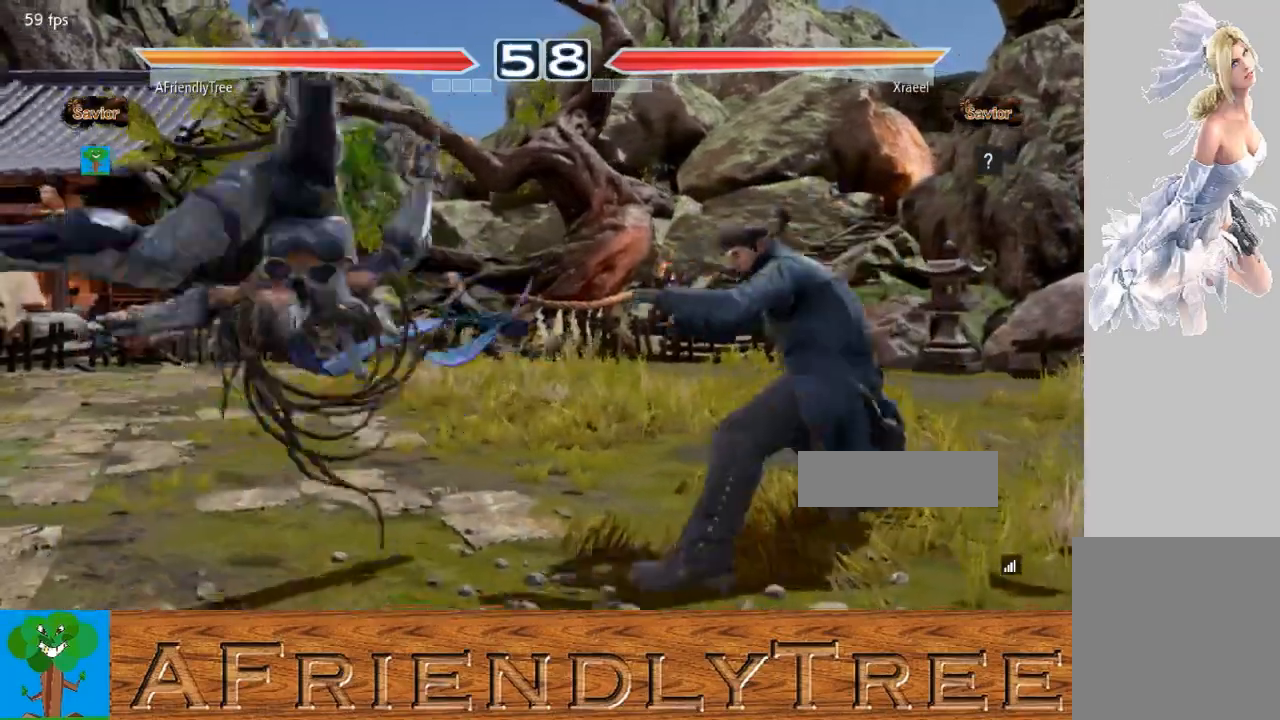
{"buttons": [], "left_stick": "center", "events": []}
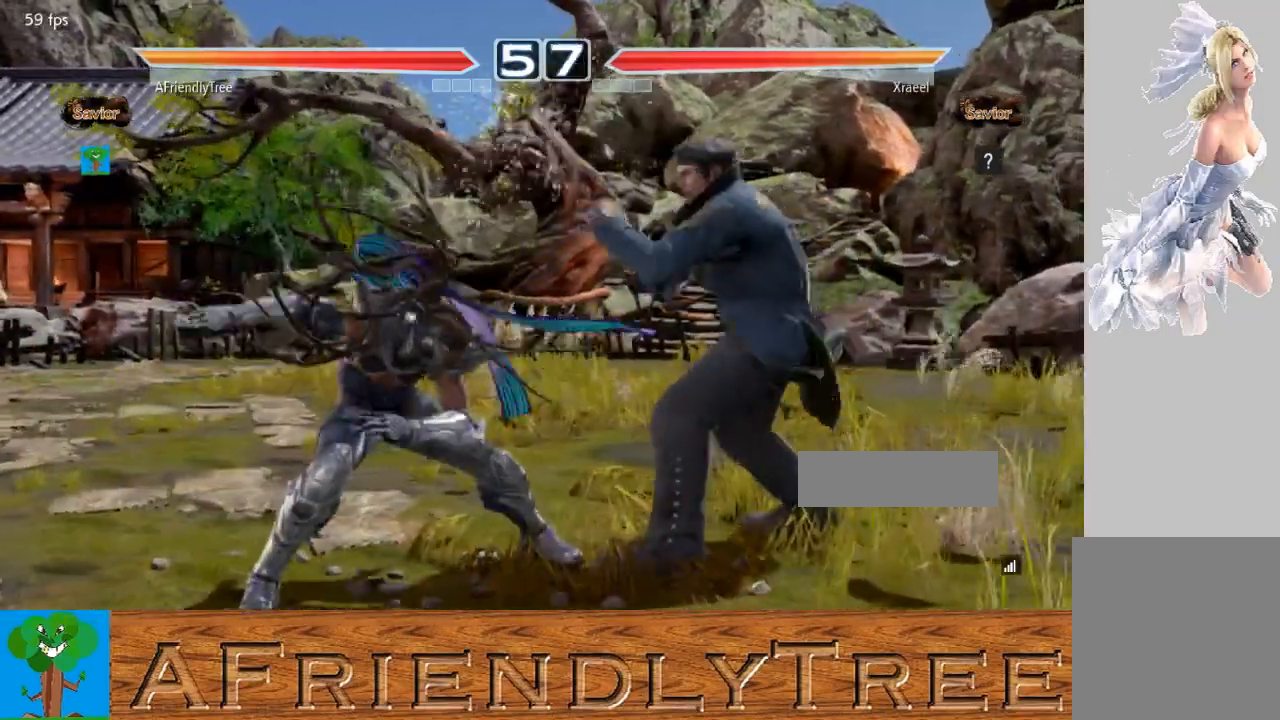
{"buttons": [], "left_stick": "down", "events": [[100, "left_stick", "left"], [200, "left_stick", "center"], [267, "left_stick", "left"], [500, "left_stick", "down"]]}
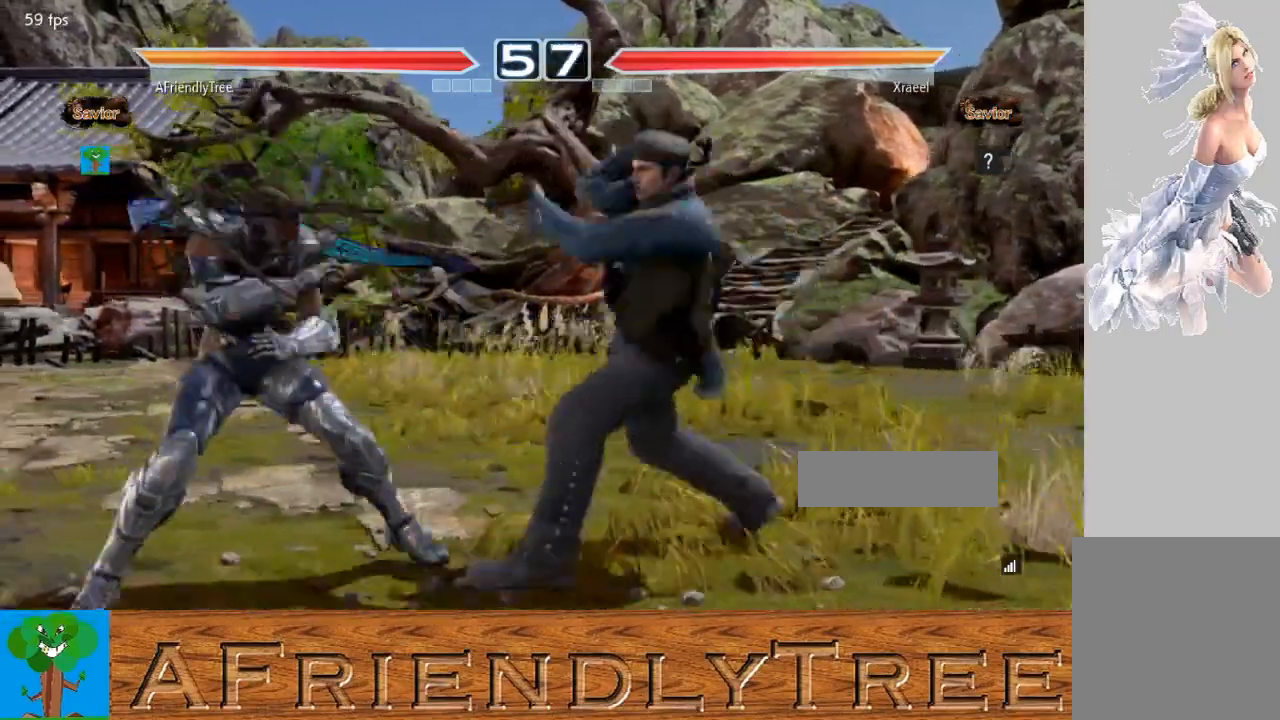
{"buttons": [], "left_stick": "center"}
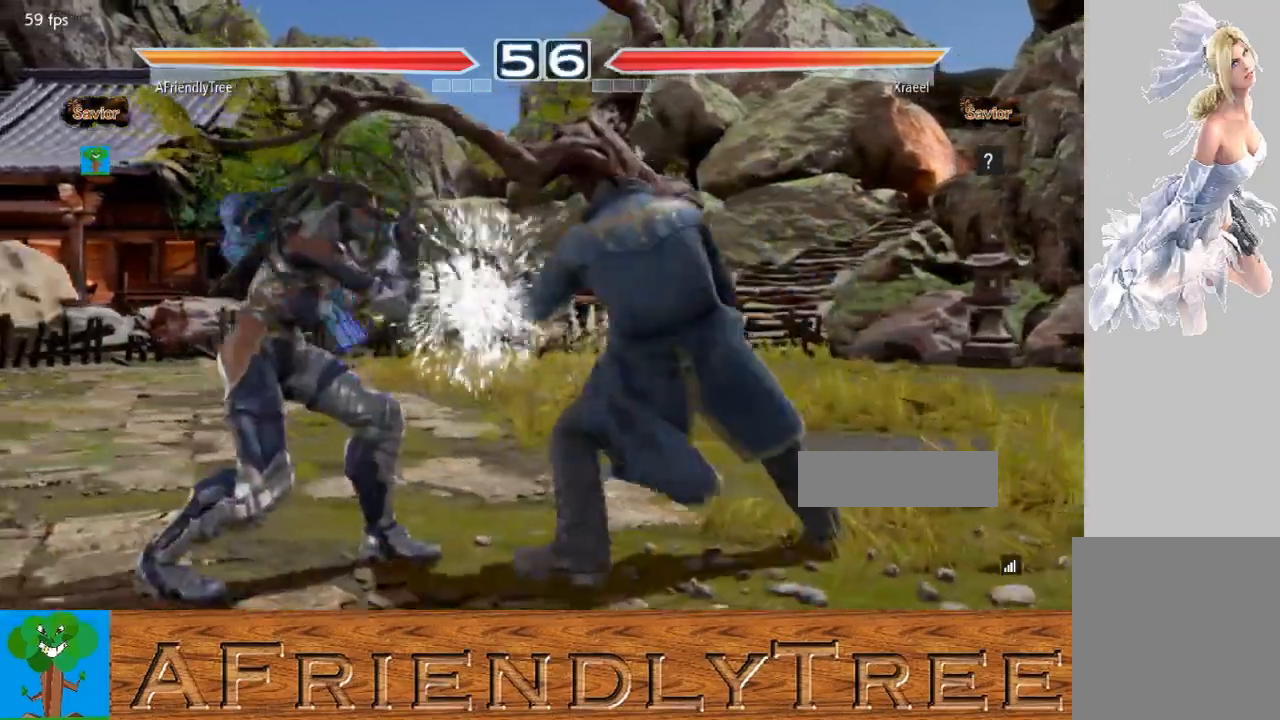
{"buttons": ["SQUARE"], "left_stick": "center", "events": [[133, "CIRCLE", "down"], [233, "CIRCLE", "up"], [267, "SQUARE", "down"]]}
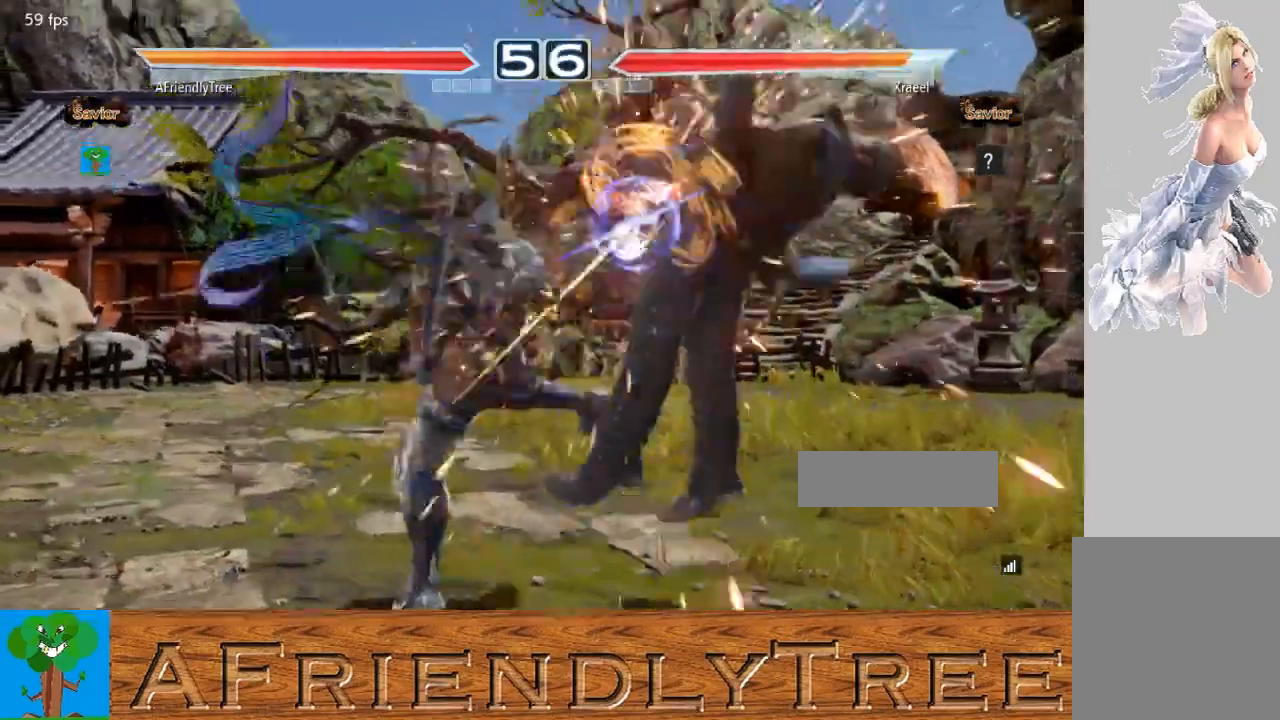
{"buttons": [], "left_stick": "center", "events": [[433, "SQUARE", "up"]]}
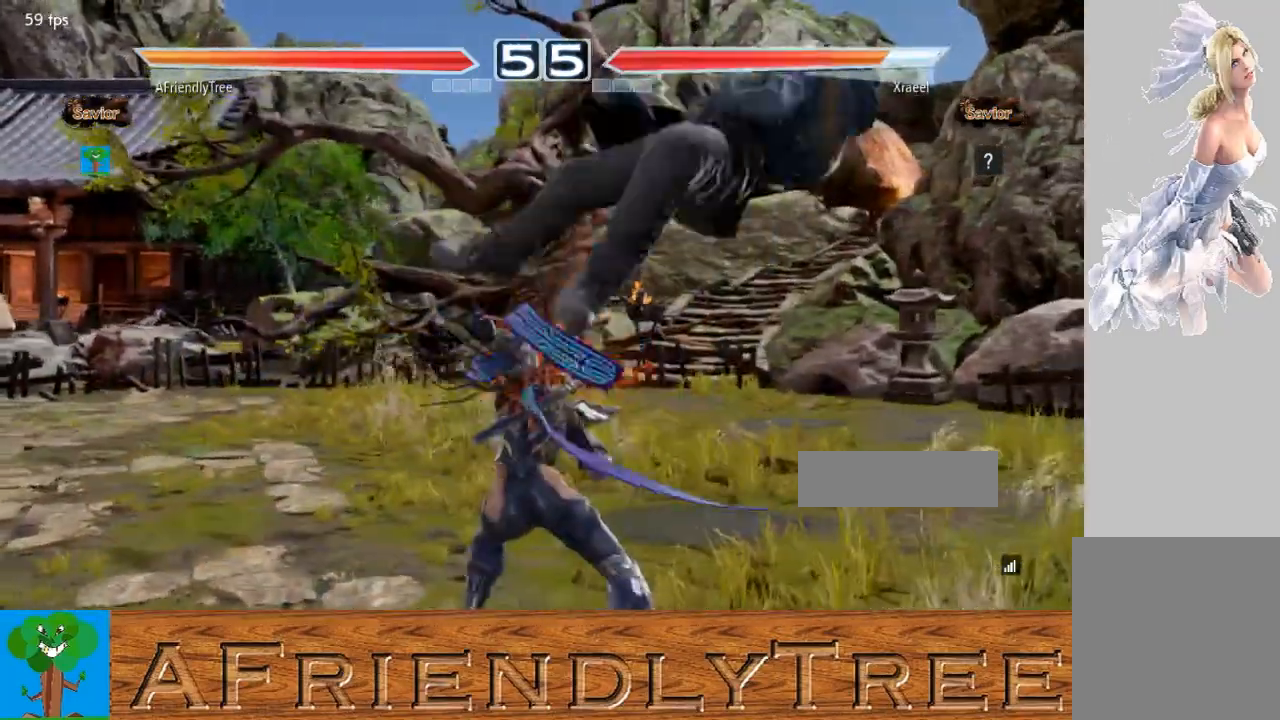
{"buttons": ["SQUARE"], "left_stick": "center", "events": [[133, "TRIANGLE", "down"], [167, "TRIANGLE", "up"], [233, "SQUARE", "down"]]}
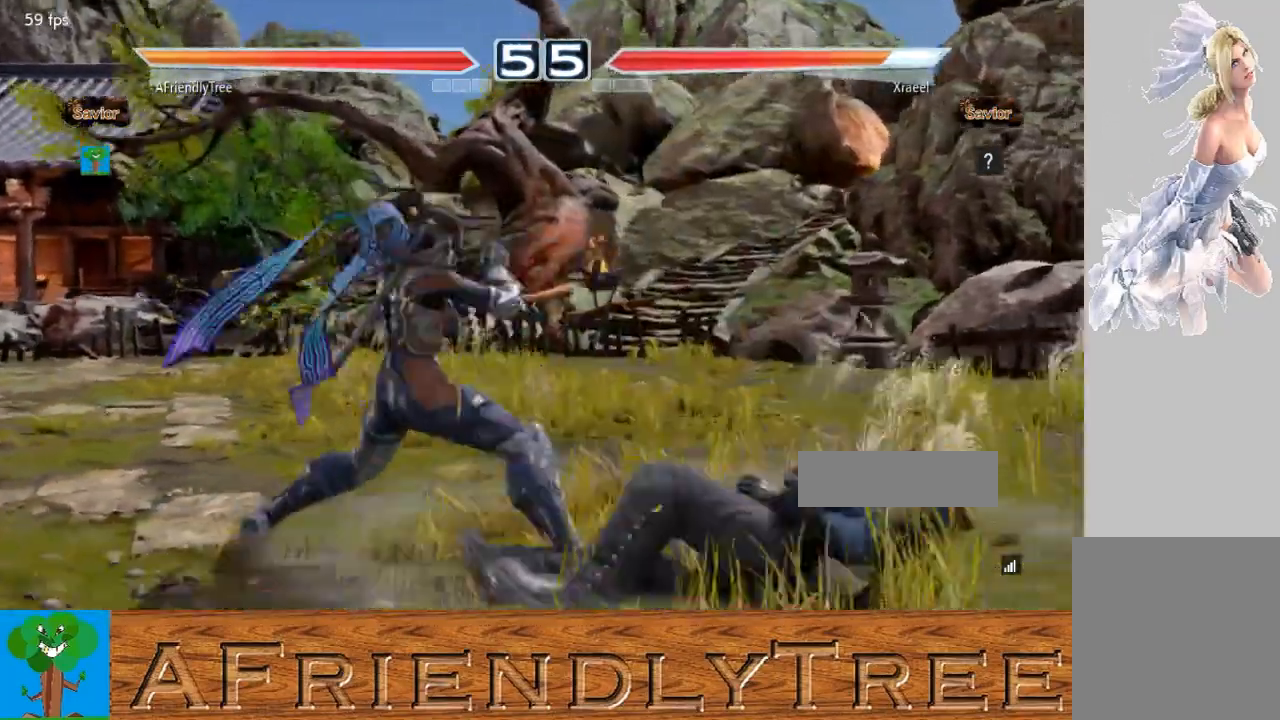
{"buttons": [], "left_stick": "center", "events": [[200, "SQUARE", "up"], [433, "left_stick", "right"], [500, "left_stick", "center"]]}
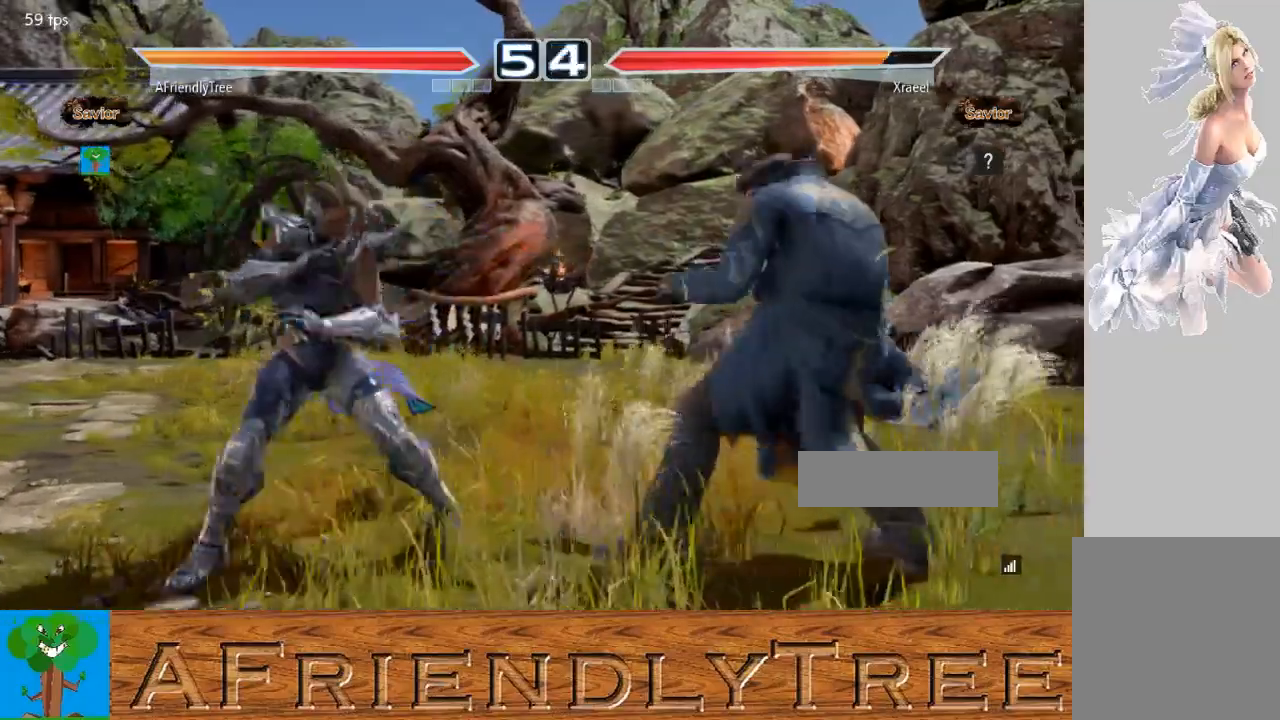
{"buttons": ["TRIANGLE"], "left_stick": "right", "events": [[100, "left_stick", "right"], [167, "TRIANGLE", "down"]]}
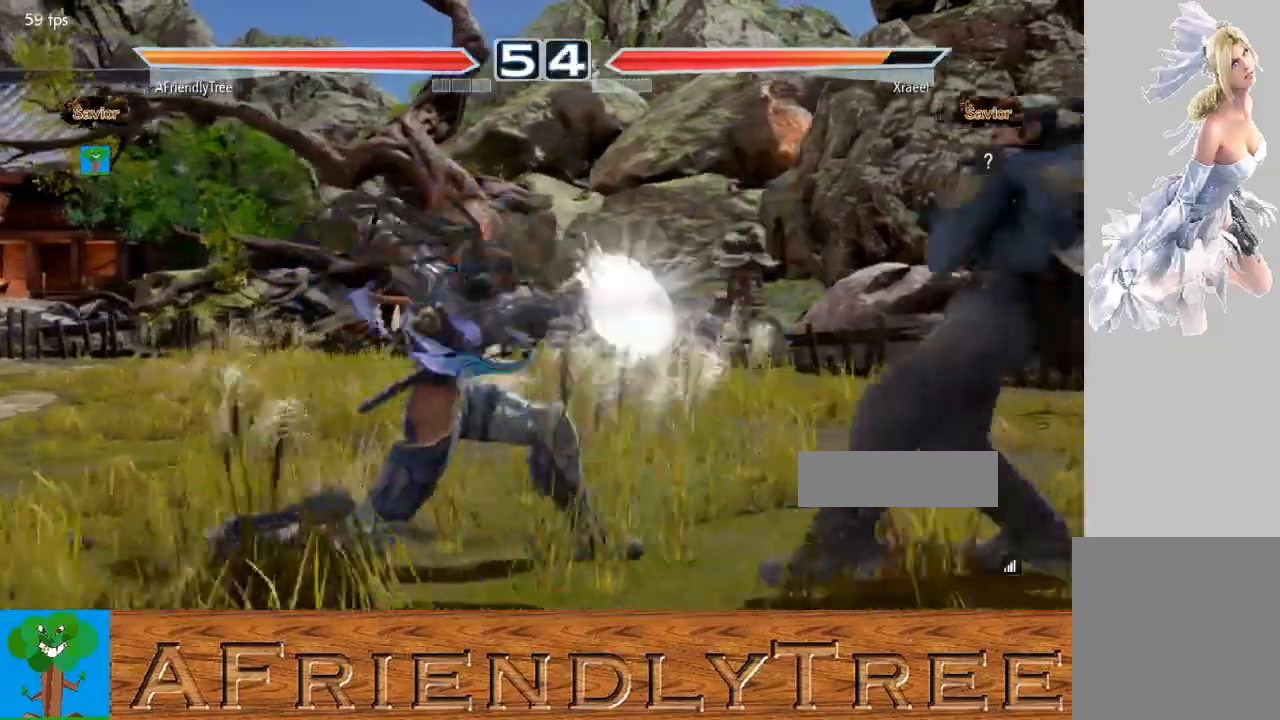
{"buttons": [], "left_stick": "center", "events": [[300, "left_stick", "center"], [400, "TRIANGLE", "up"], [400, "left_stick", "left"], [467, "left_stick", "center"]]}
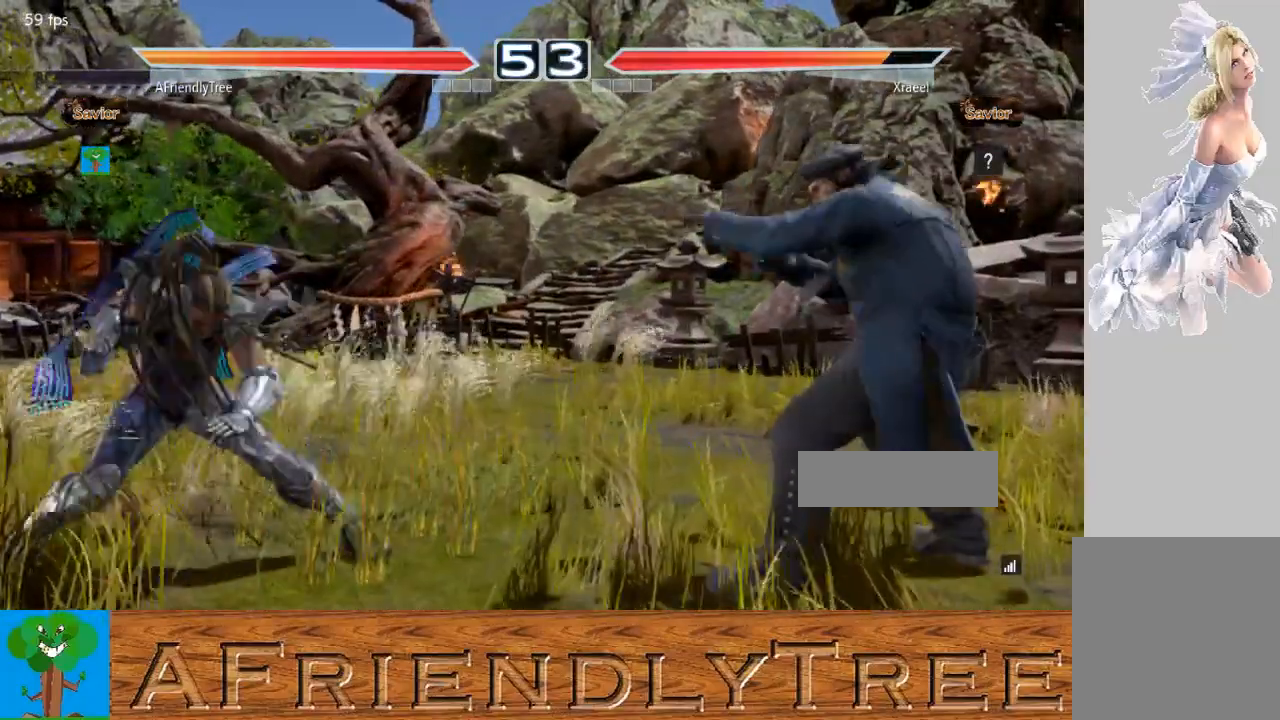
{"buttons": [], "left_stick": "center", "events": [[67, "left_stick", "left"], [200, "left_stick", "down"], [267, "left_stick", "center"]]}
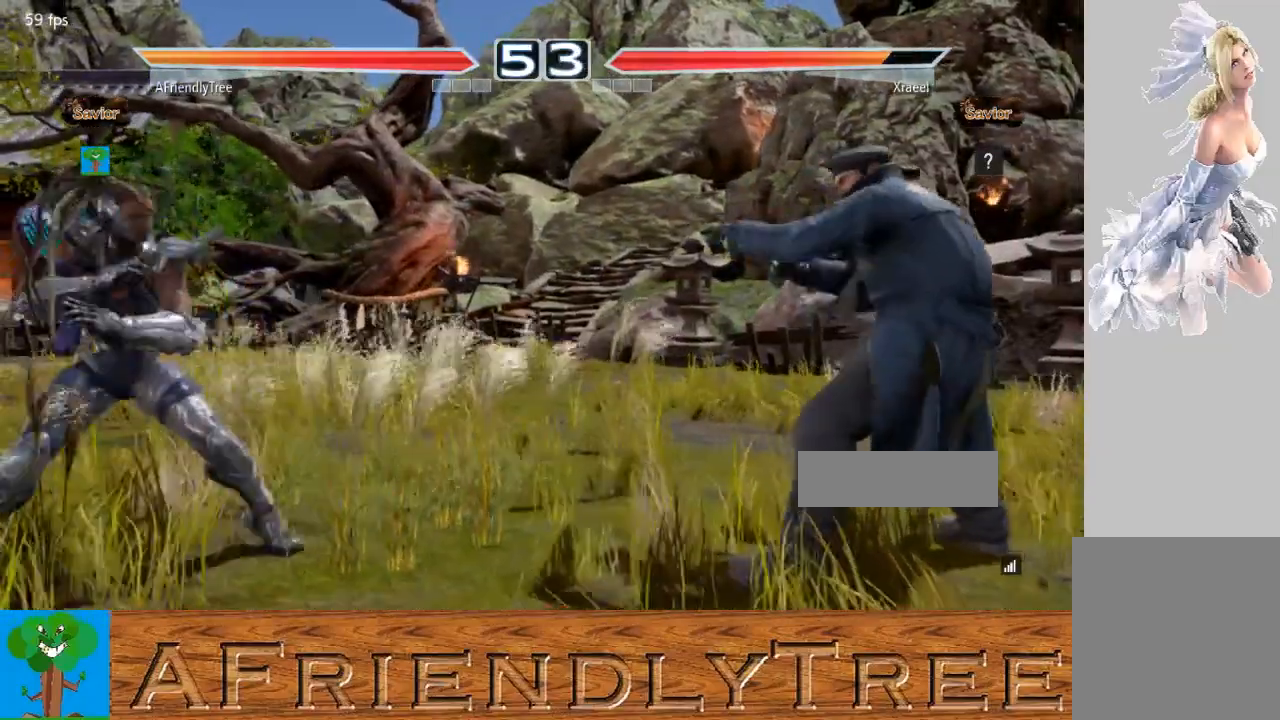
{"buttons": ["CROSS"], "left_stick": "down-left", "events": [[33, "left_stick", "right"], [267, "CROSS", "down"], [267, "left_stick", "down-left"]]}
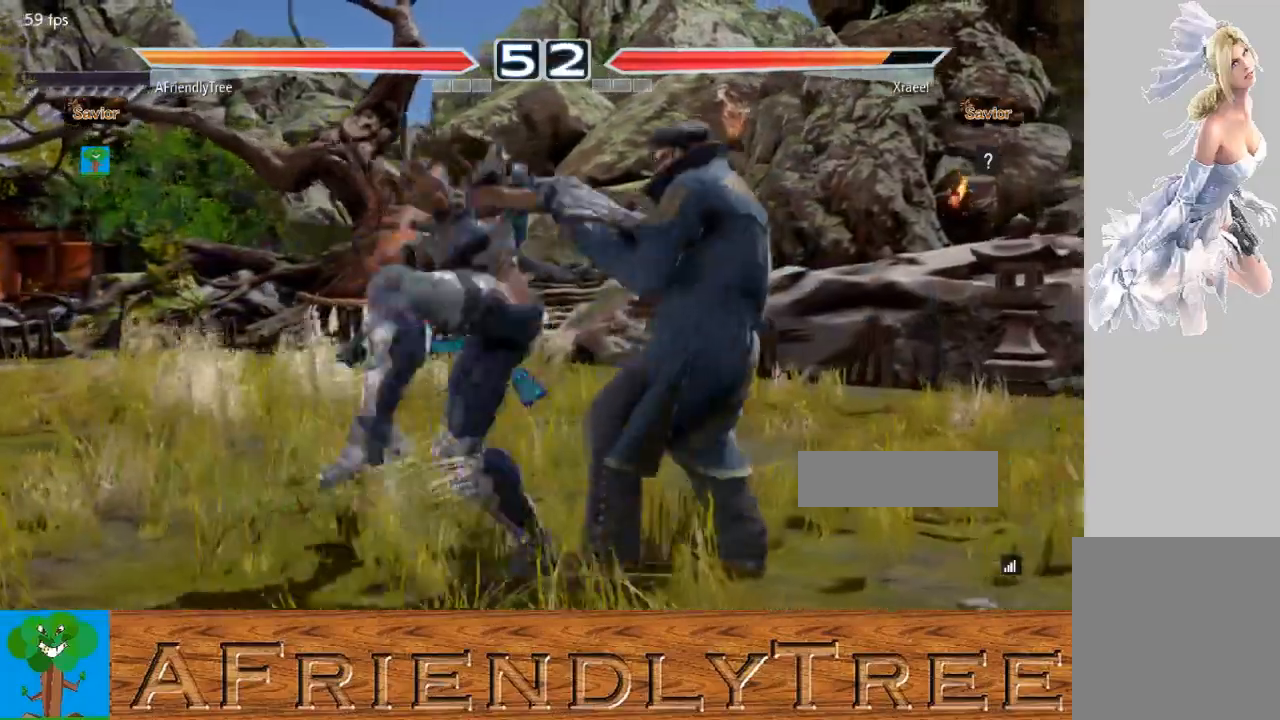
{"buttons": [], "left_stick": "center", "events": [[500, "CROSS", "up"], [500, "left_stick", "center"]]}
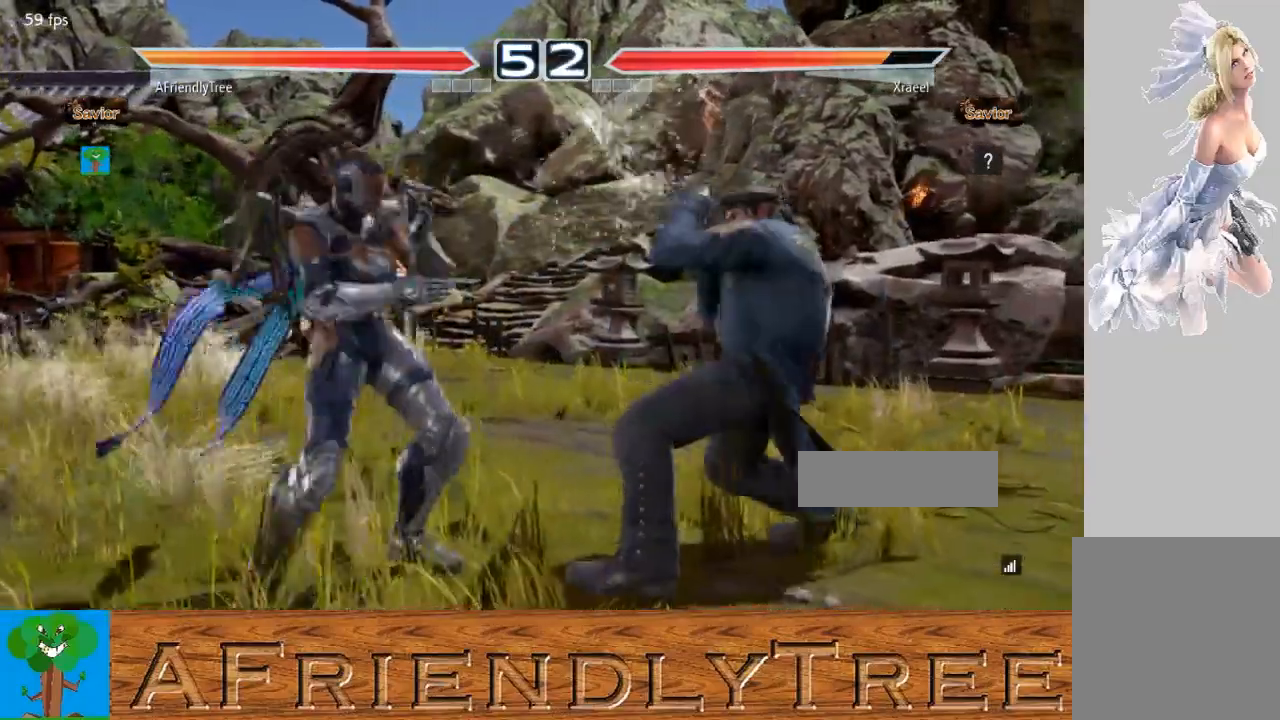
{"buttons": ["CIRCLE"], "left_stick": "down", "events": [[133, "left_stick", "down"], [167, "CIRCLE", "down"]]}
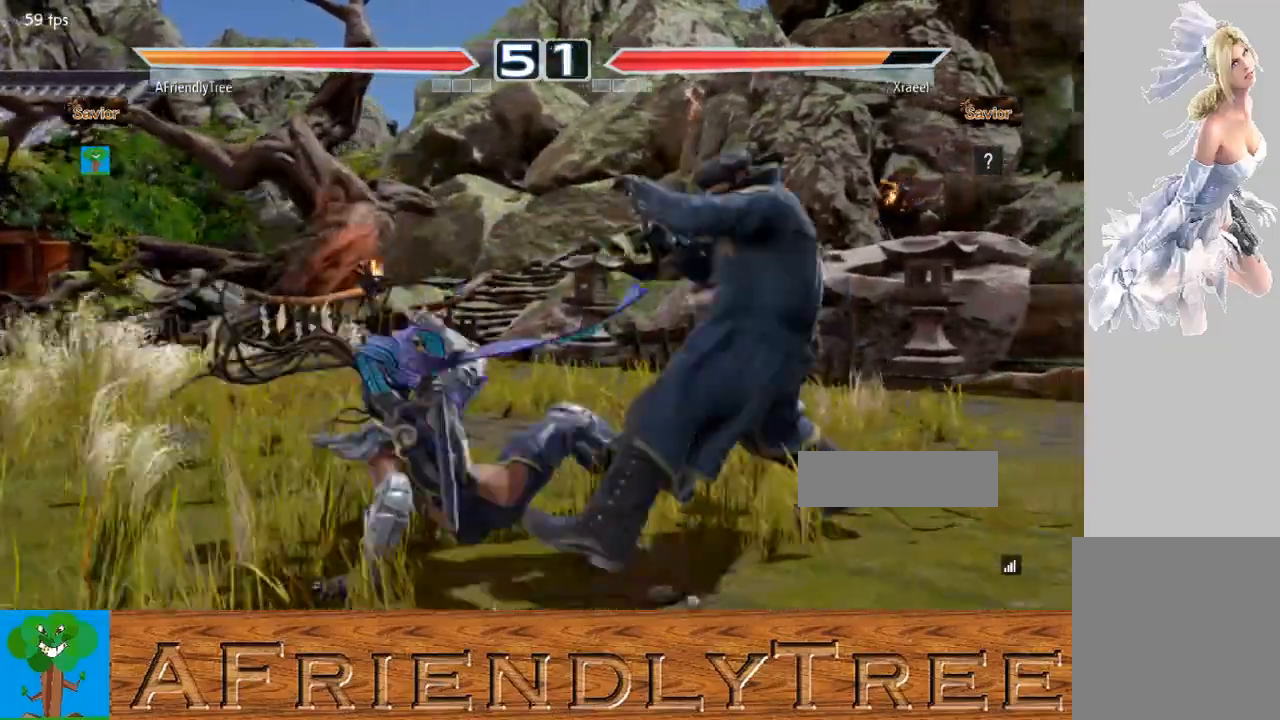
{"buttons": [], "left_stick": "down-right", "events": [[433, "CIRCLE", "up"], [500, "left_stick", "down-right"]]}
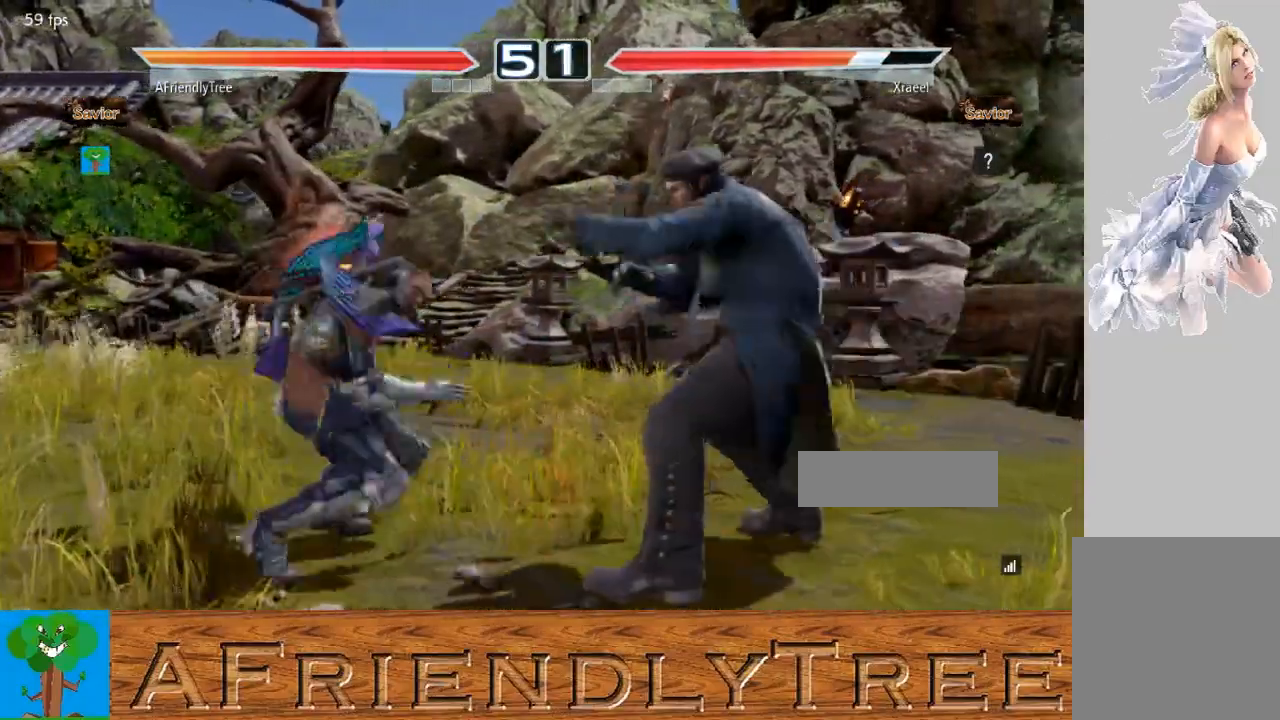
{"buttons": ["TRIANGLE"], "left_stick": "down-right", "events": [[100, "TRIANGLE", "down"]]}
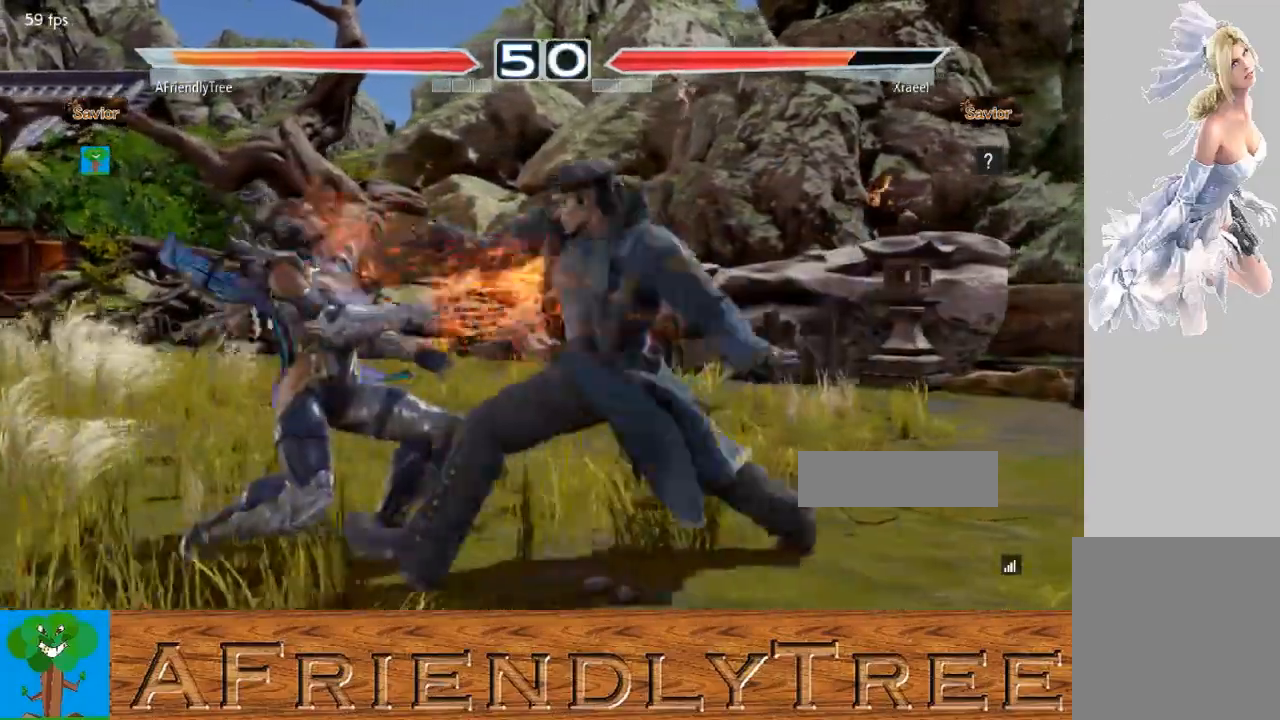
{"buttons": [], "left_stick": "center", "events": [[33, "TRIANGLE", "up"], [33, "left_stick", "center"], [133, "left_stick", "left"], [333, "left_stick", "center"]]}
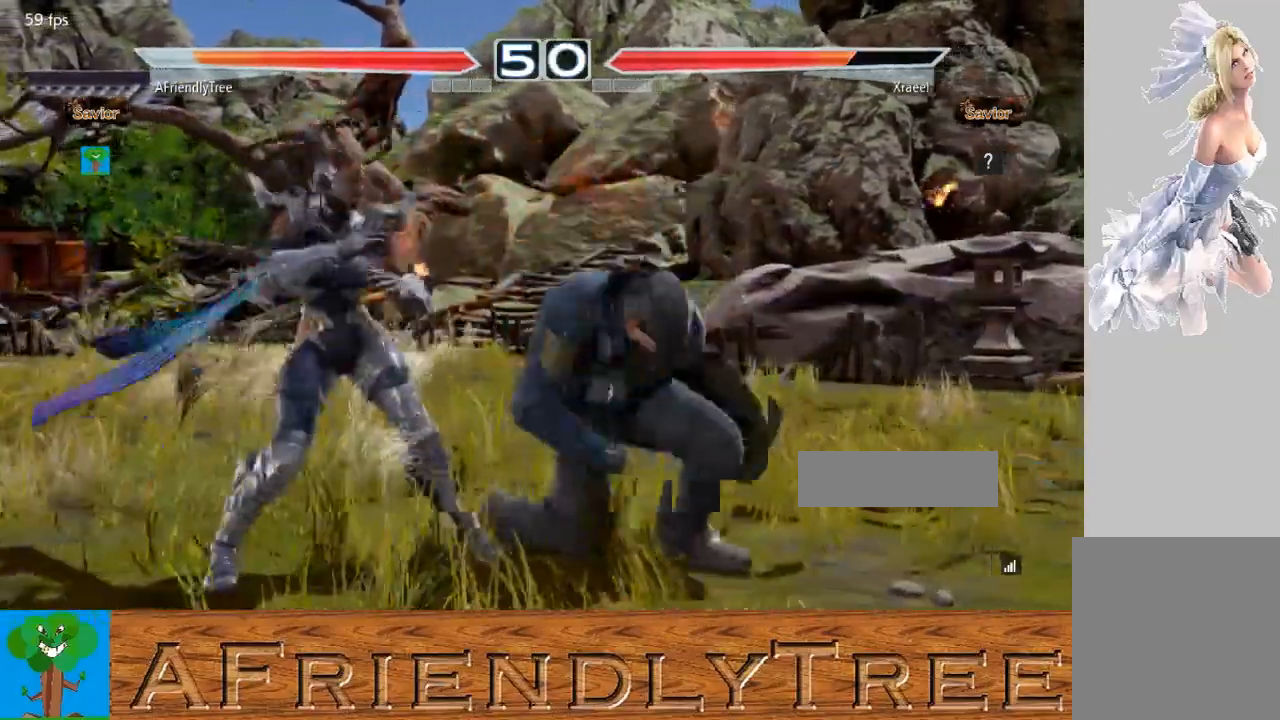
{"buttons": ["SQUARE"], "left_stick": "center", "events": [[67, "left_stick", "left"], [133, "left_stick", "down-left"], [300, "left_stick", "center"], [333, "SQUARE", "down"]]}
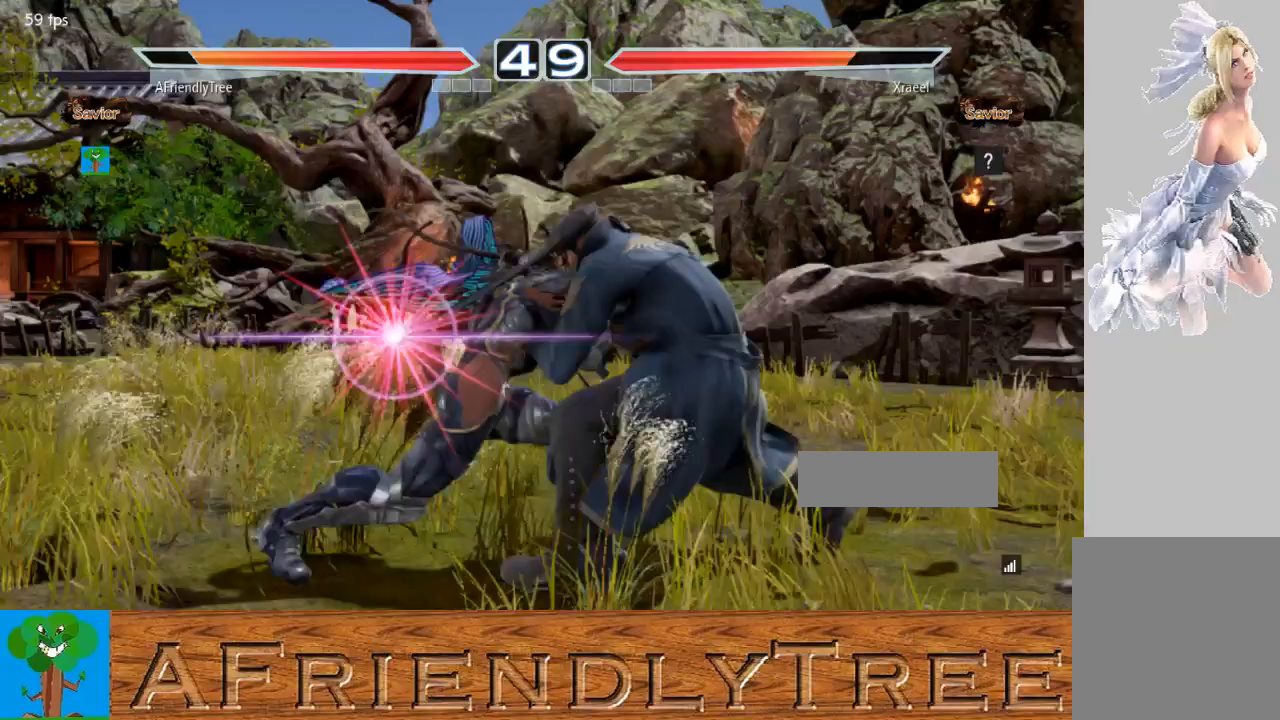
{"buttons": [], "left_stick": "right", "events": [[133, "SQUARE", "up"], [400, "left_stick", "right"]]}
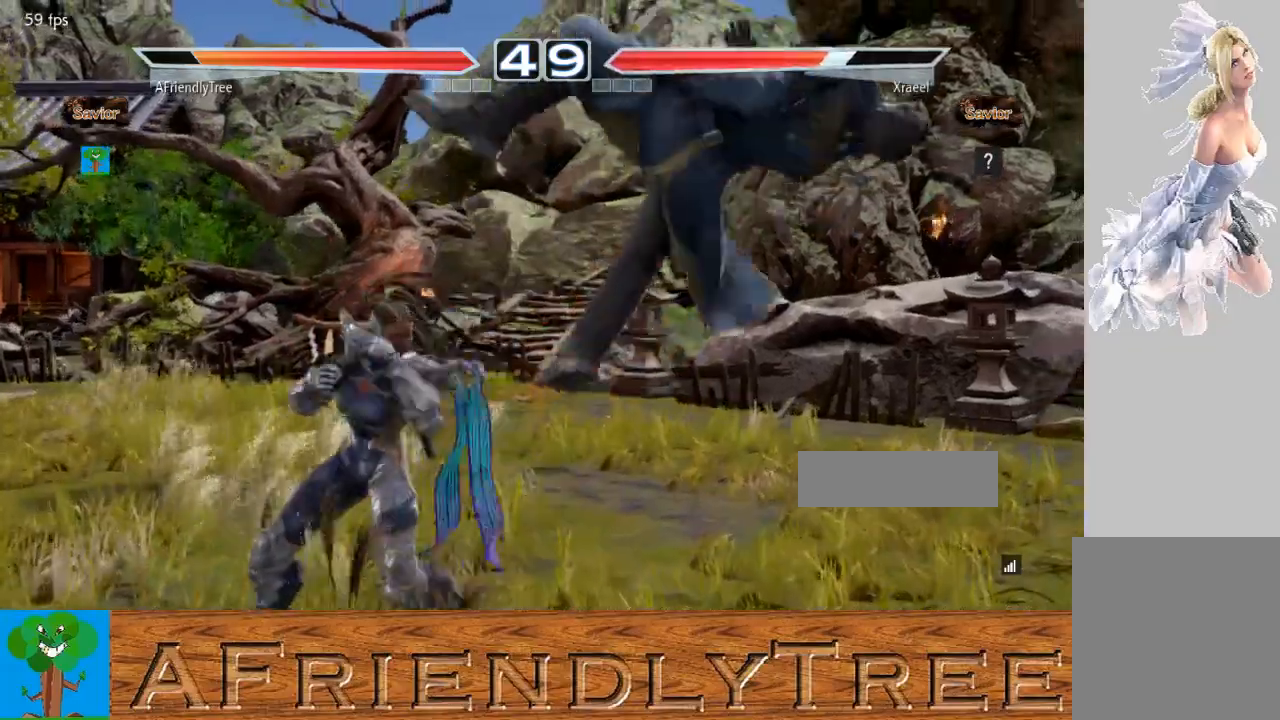
{"buttons": [], "left_stick": "right", "events": [[33, "CROSS", "down"], [100, "left_stick", "center"], [133, "CROSS", "up"], [500, "left_stick", "right"]]}
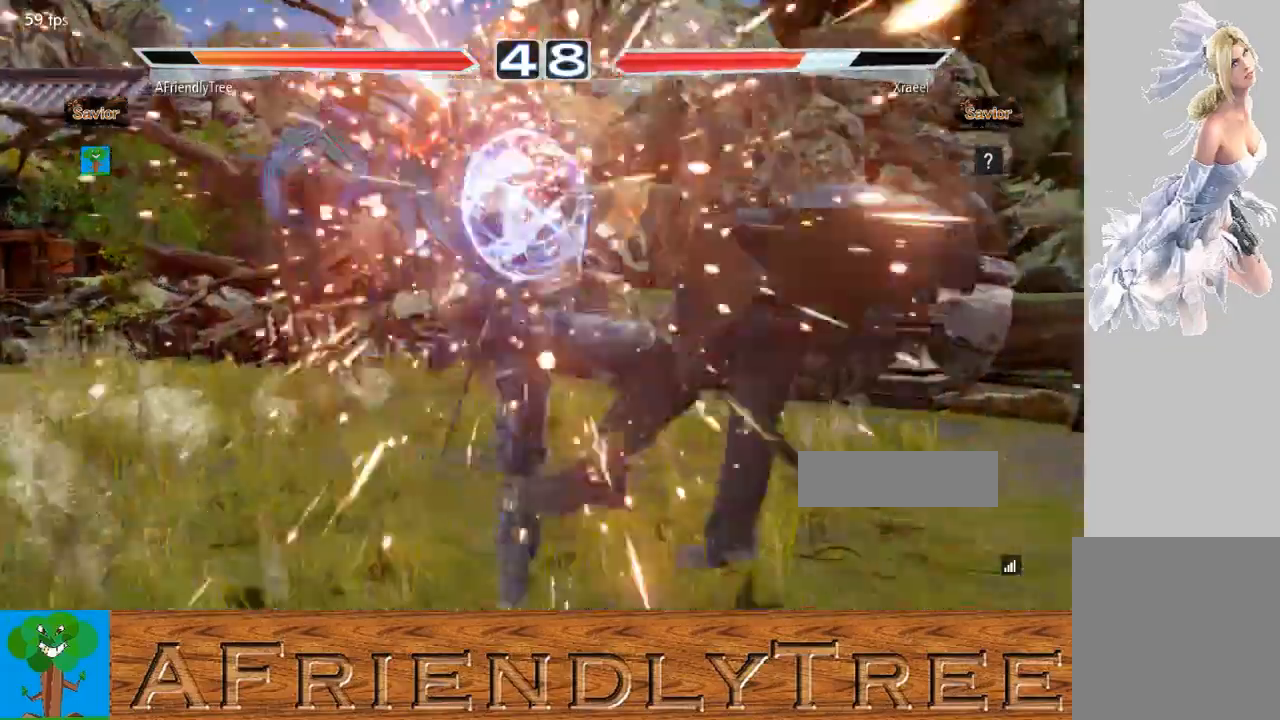
{"buttons": [], "left_stick": "center", "events": [[167, "SQUARE", "down"], [300, "left_stick", "center"], [333, "SQUARE", "up"]]}